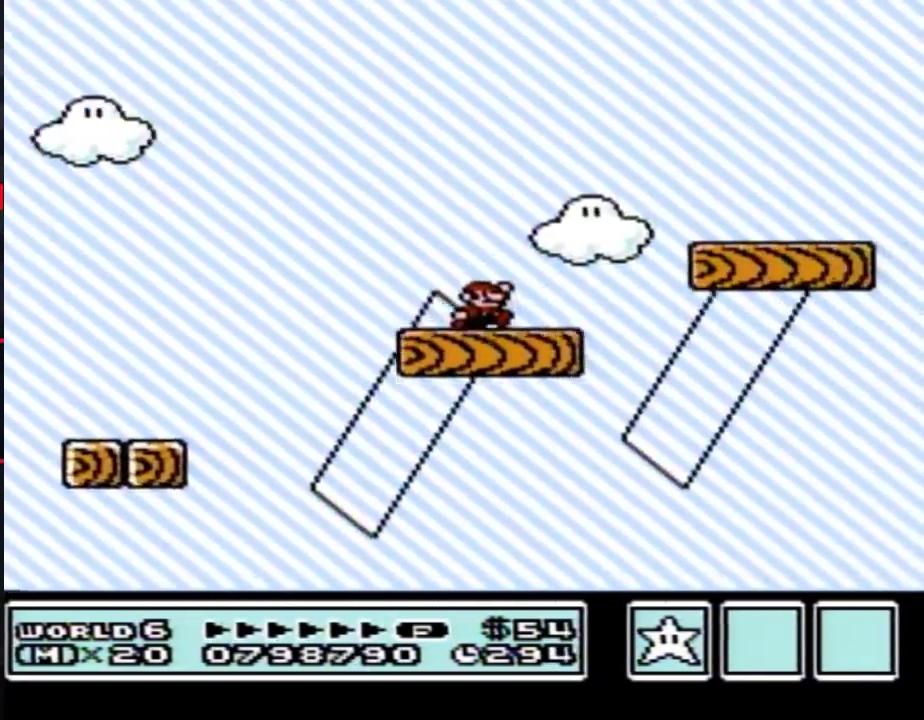
Gameplay with a controller (Nintendo layout); each line is a JSON object with the inputs held at the frame after it. "events" lists button and stick changes between this image and that frame as [ms after this image, input, new state], when the widget could be followed in between. Not read: L3 R3.
{"buttons": ["B", "DPAD_RIGHT"], "events": [[100, "A", "down"], [500, "A", "up"]]}
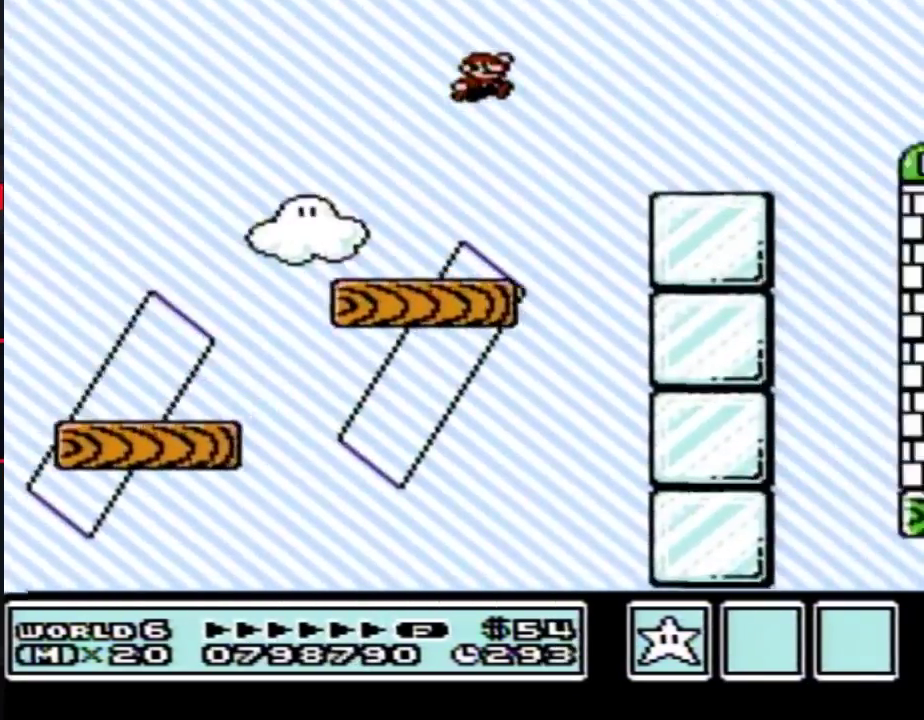
{"buttons": ["B", "DPAD_RIGHT"], "events": [[400, "A", "down"], [467, "A", "up"]]}
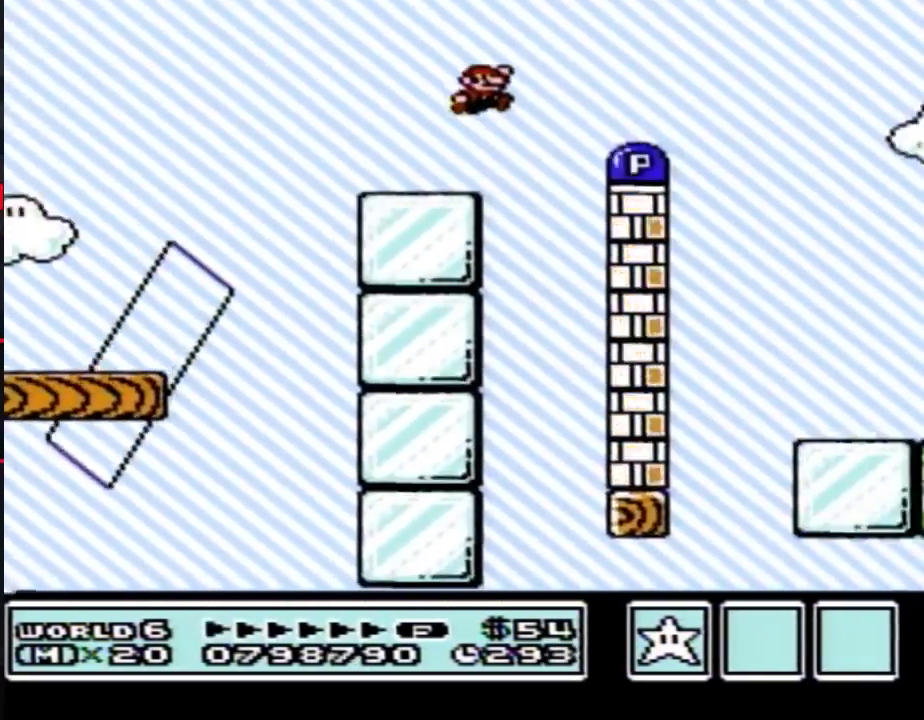
{"buttons": ["B", "DPAD_RIGHT"], "events": []}
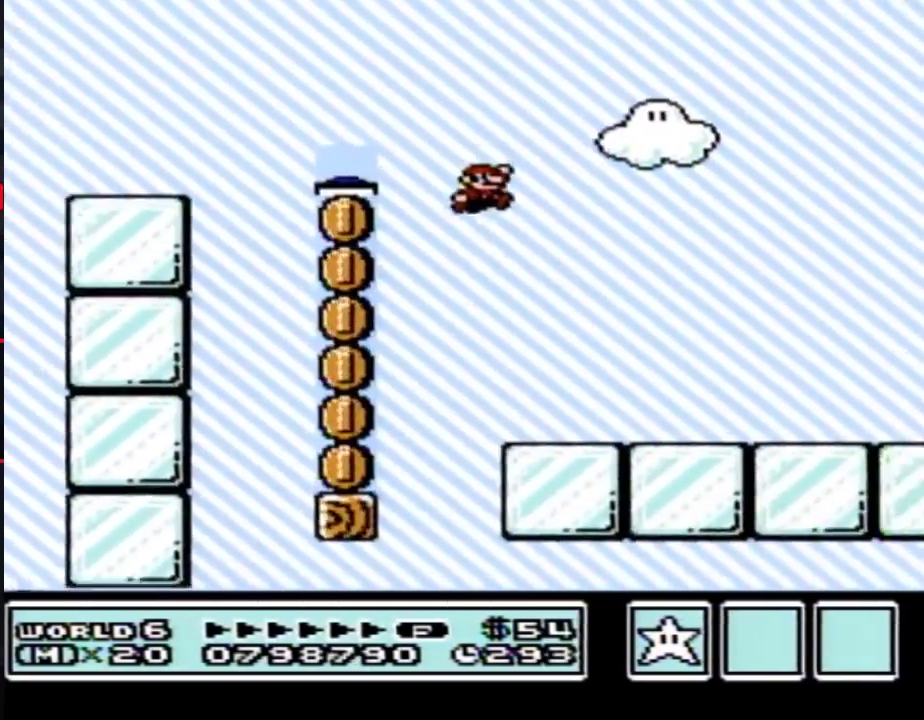
{"buttons": ["B", "DPAD_RIGHT"], "events": []}
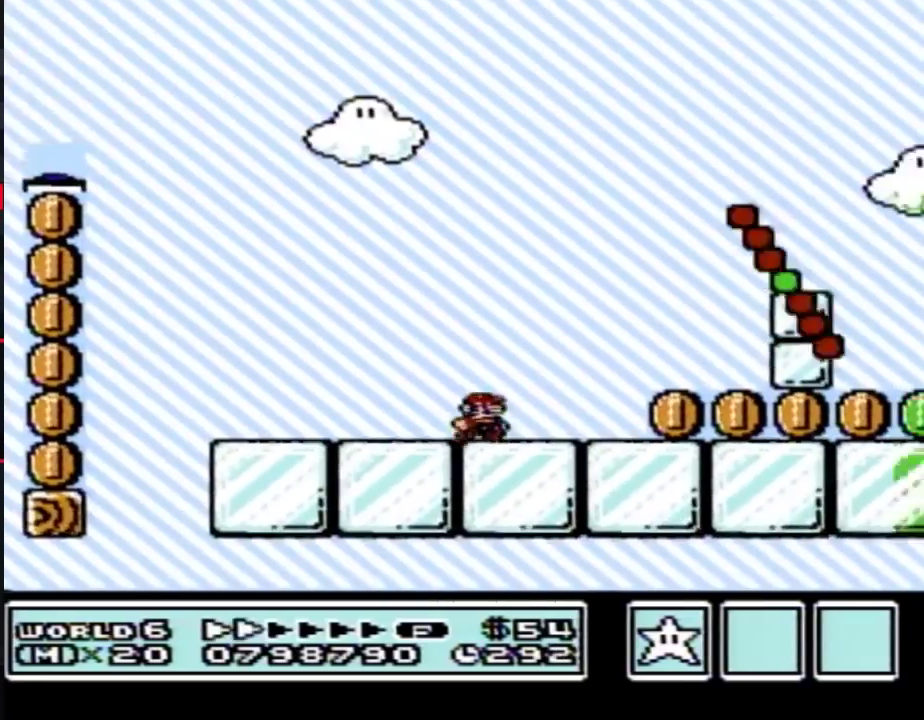
{"buttons": ["B", "DPAD_RIGHT"], "events": []}
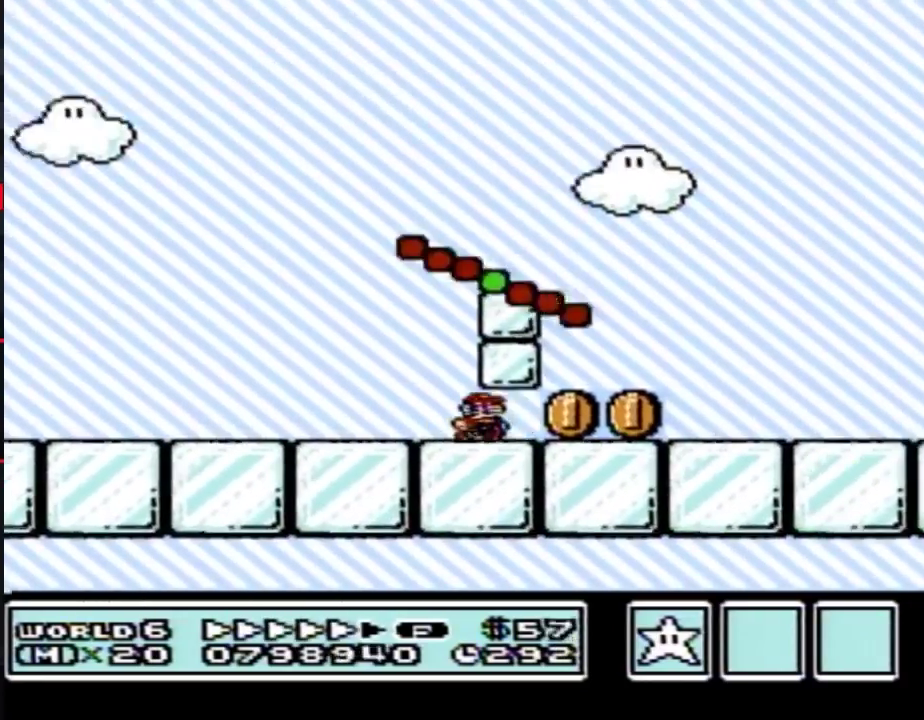
{"buttons": ["A", "B", "DPAD_RIGHT"], "events": [[467, "A", "down"]]}
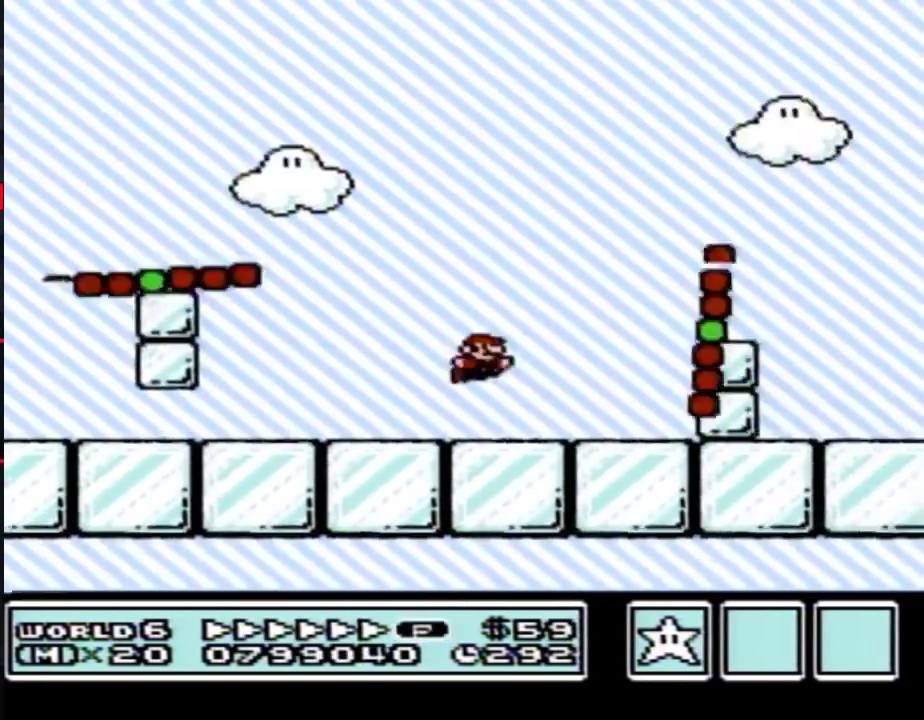
{"buttons": ["B", "DPAD_RIGHT"], "events": [[317, "A", "up"]]}
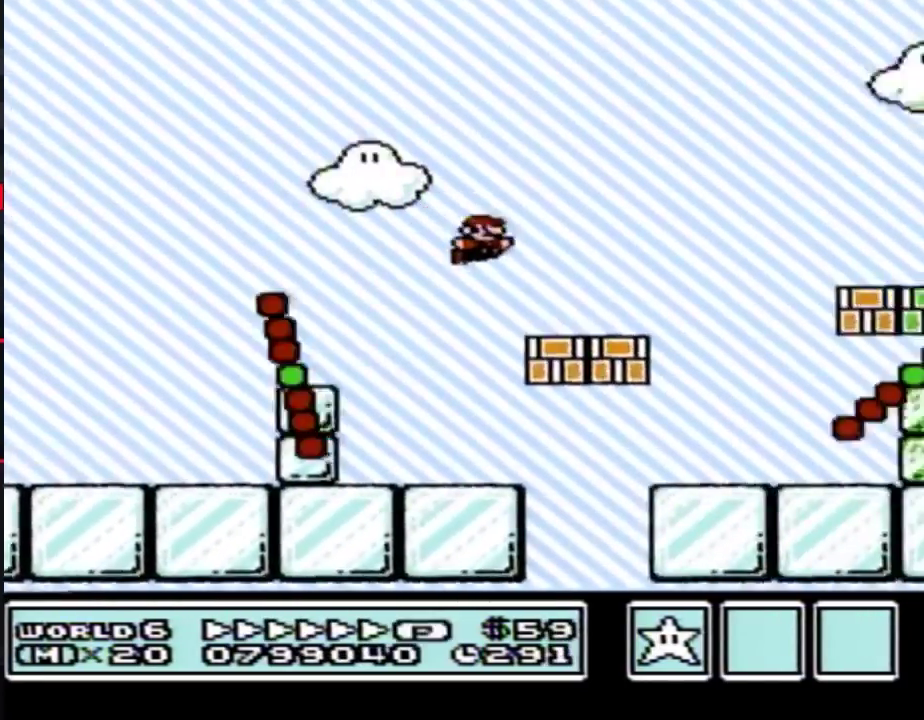
{"buttons": ["B", "DPAD_RIGHT"], "events": [[283, "A", "down"], [350, "A", "up"]]}
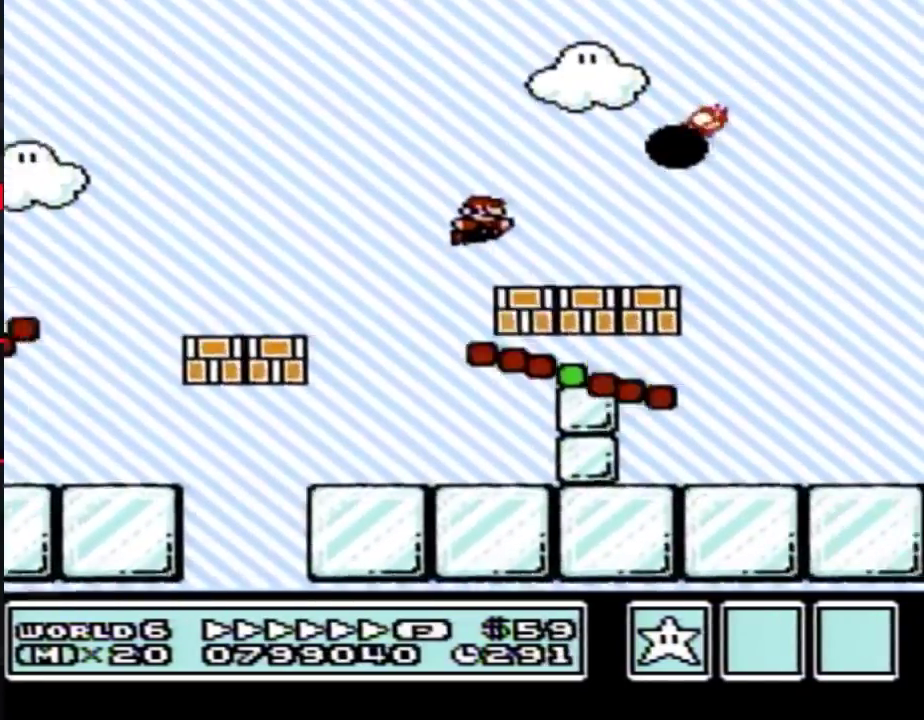
{"buttons": ["B", "DPAD_RIGHT"], "events": []}
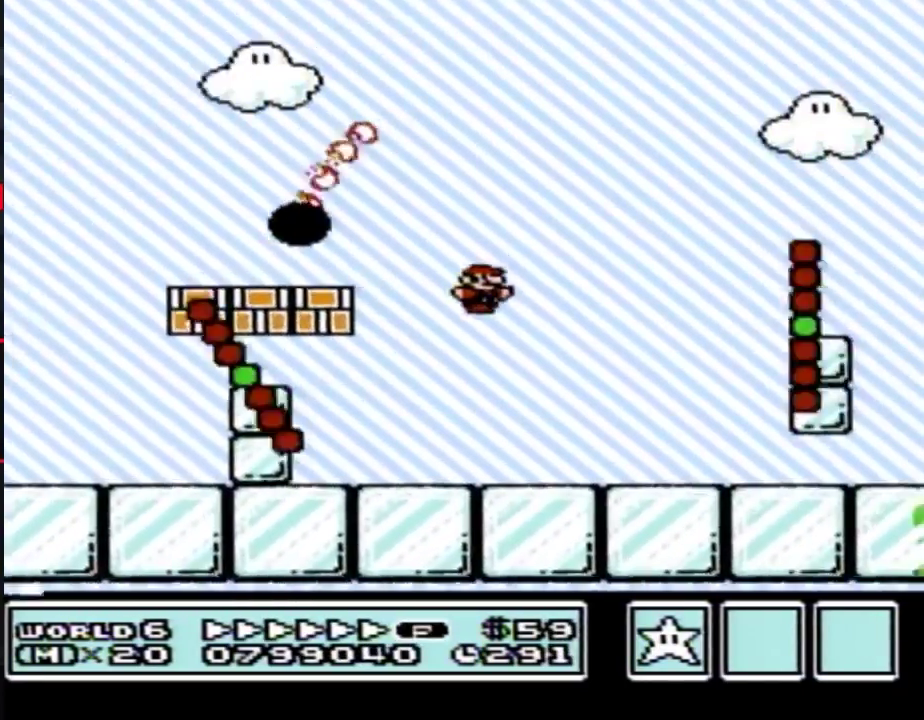
{"buttons": ["B", "DPAD_RIGHT"], "events": []}
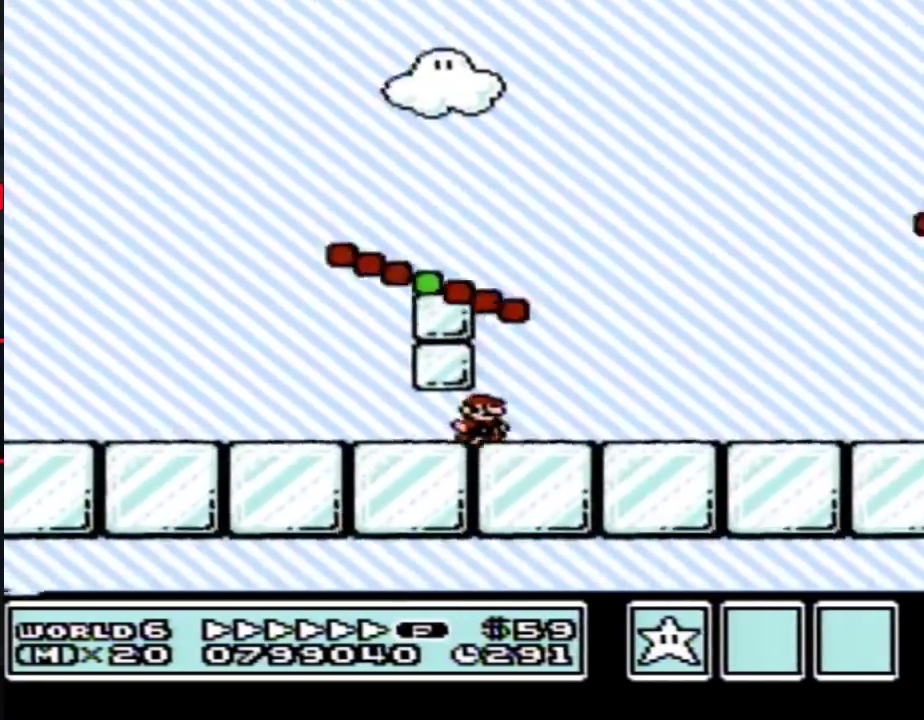
{"buttons": ["A", "B", "DPAD_RIGHT"], "events": [[200, "A", "down"]]}
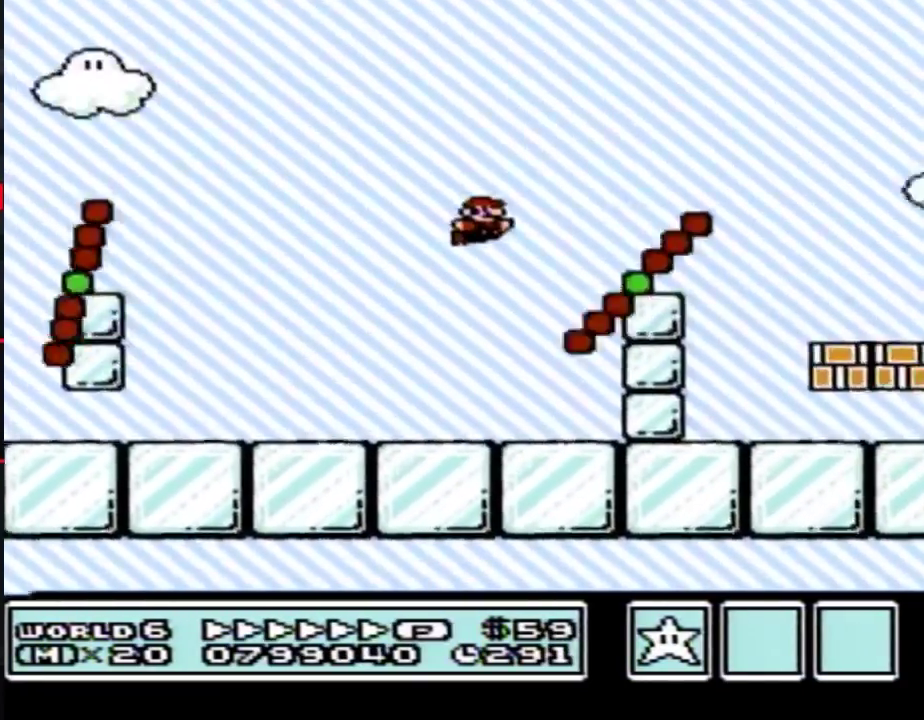
{"buttons": ["B", "DPAD_RIGHT"], "events": [[100, "A", "up"]]}
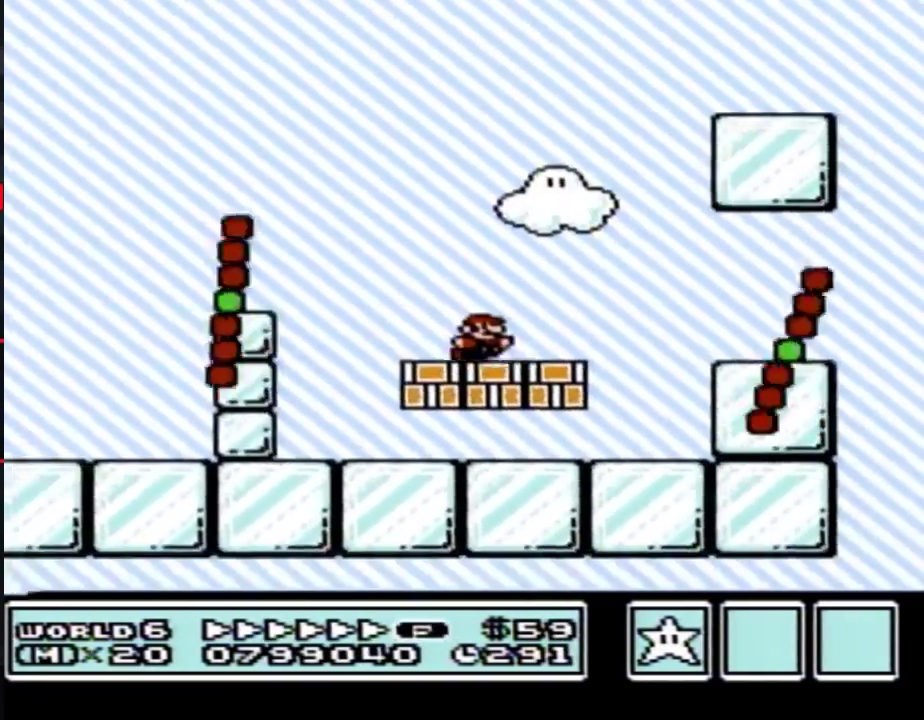
{"buttons": ["B", "DPAD_RIGHT"], "events": [[133, "A", "down"], [183, "A", "up"]]}
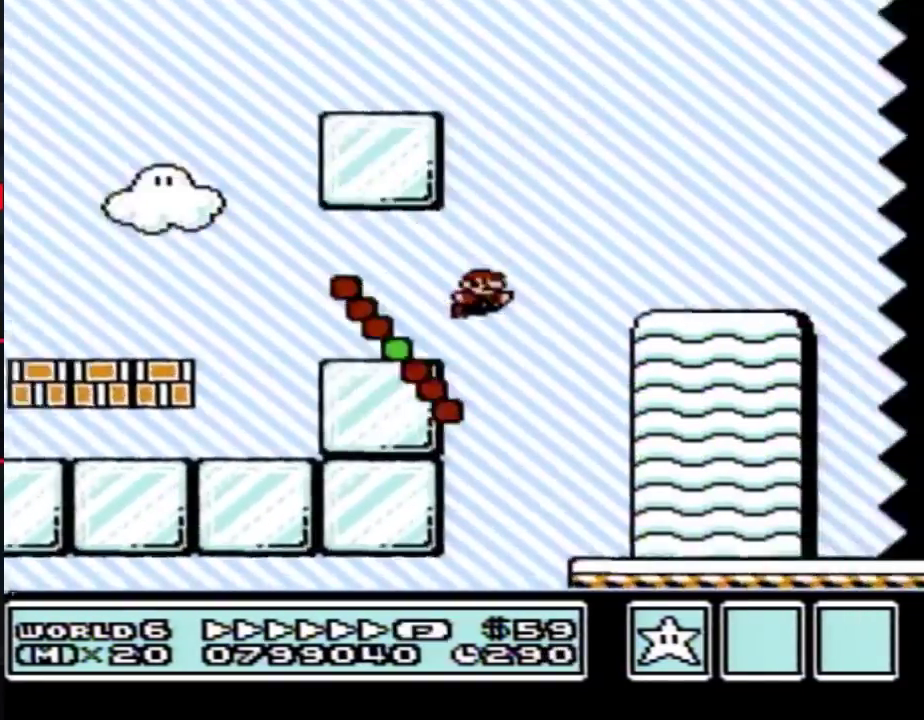
{"buttons": ["B", "DPAD_RIGHT"], "events": []}
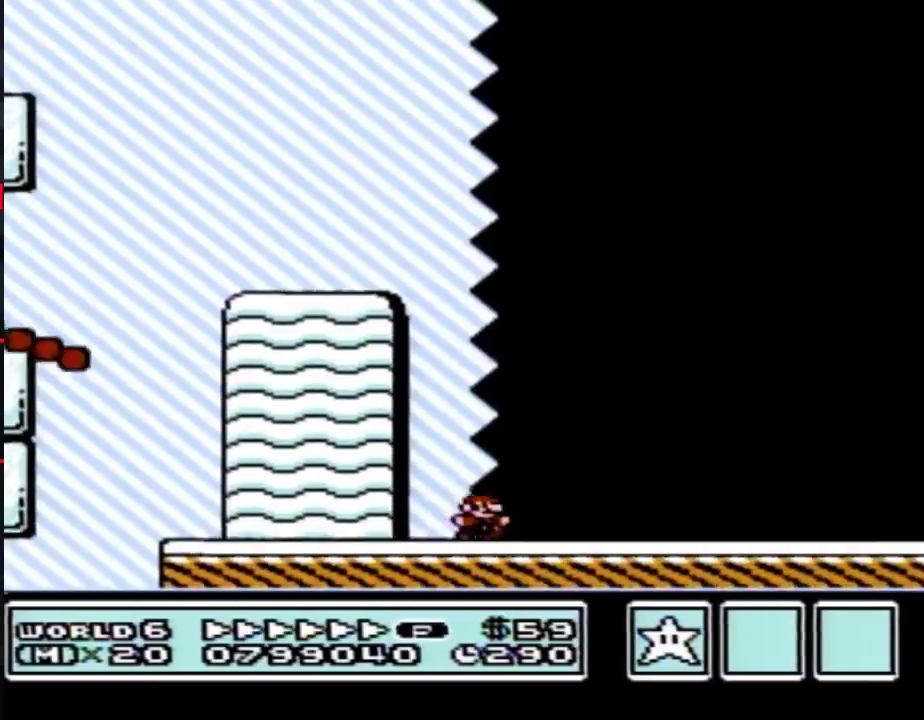
{"buttons": ["B", "DPAD_RIGHT"], "events": []}
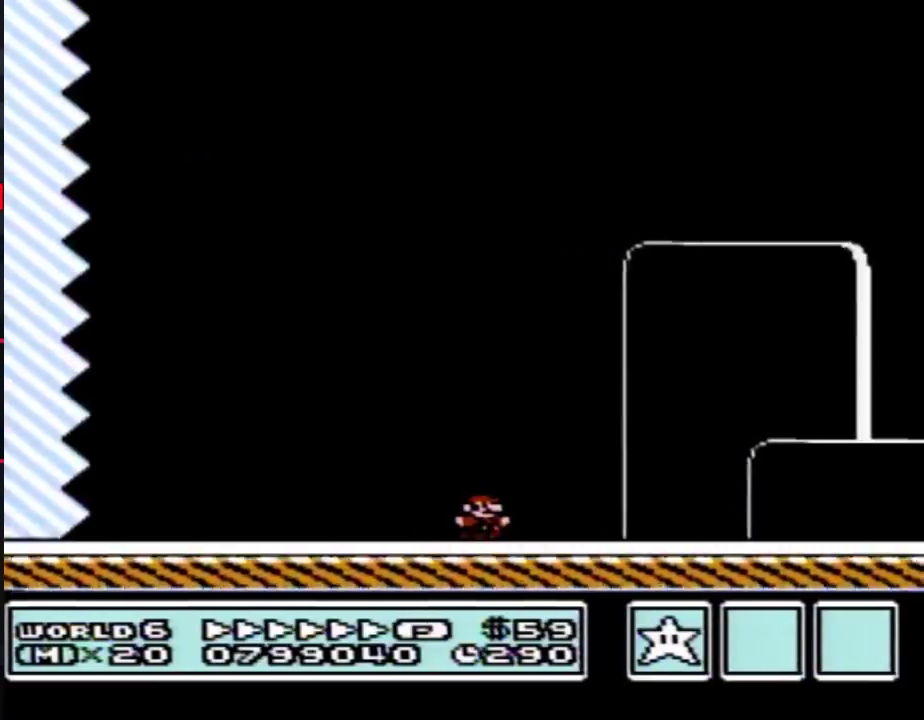
{"buttons": ["B", "DPAD_LEFT"], "events": [[433, "DPAD_LEFT", "down"], [433, "DPAD_RIGHT", "up"]]}
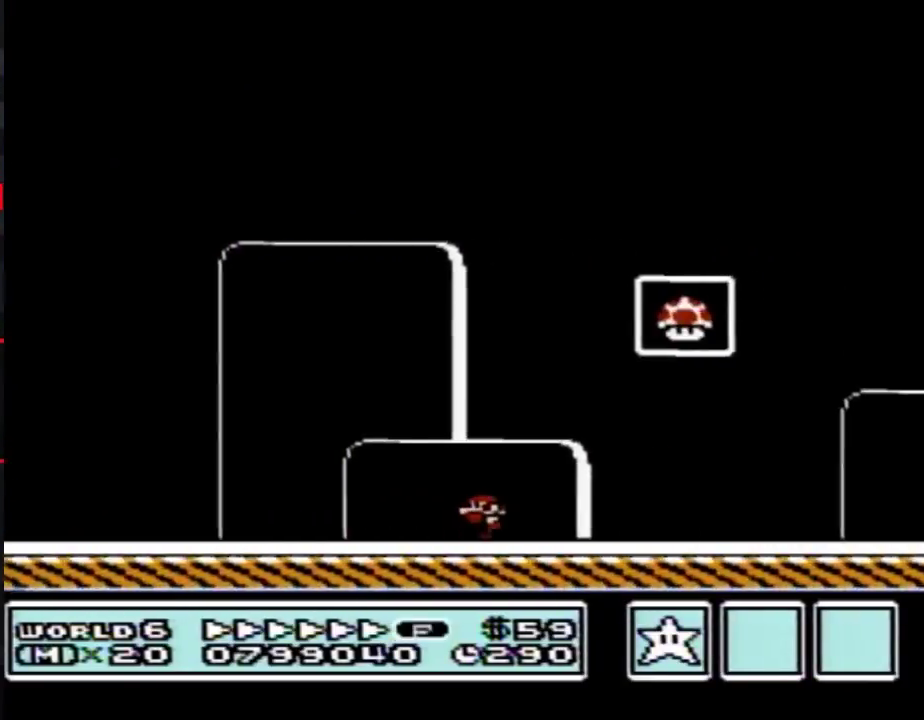
{"buttons": [], "events": [[100, "A", "down"], [183, "DPAD_LEFT", "up"], [217, "DPAD_RIGHT", "down"], [433, "DPAD_RIGHT", "up"], [500, "A", "up"], [500, "B", "up"]]}